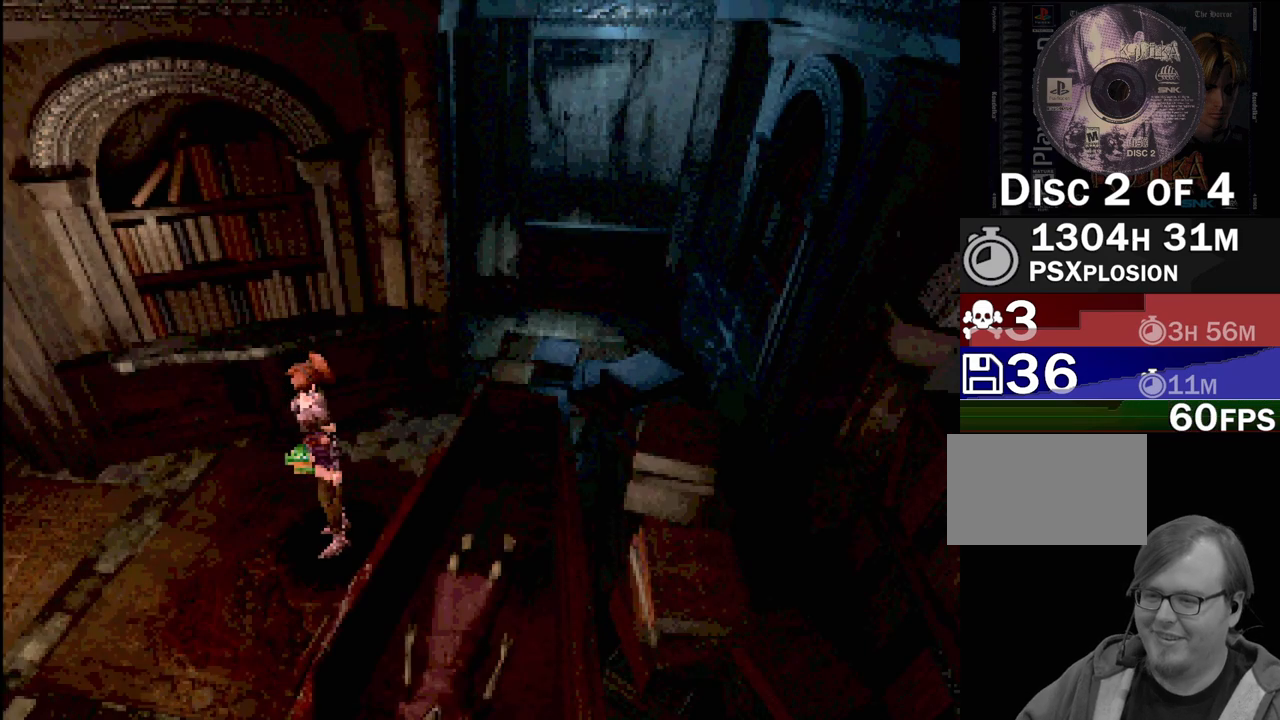
Gameplay with a controller (PlayStation layout); each line is a JSON object with the inputs held at the frame after it. "events" lists button and stick changes between this image and that frame as [ms after this image, input, new state], when the widget could be followed in between. Not read: L3 R3.
{"buttons": [], "events": [[67, "DPAD_RIGHT", "down"], [183, "DPAD_RIGHT", "up"]]}
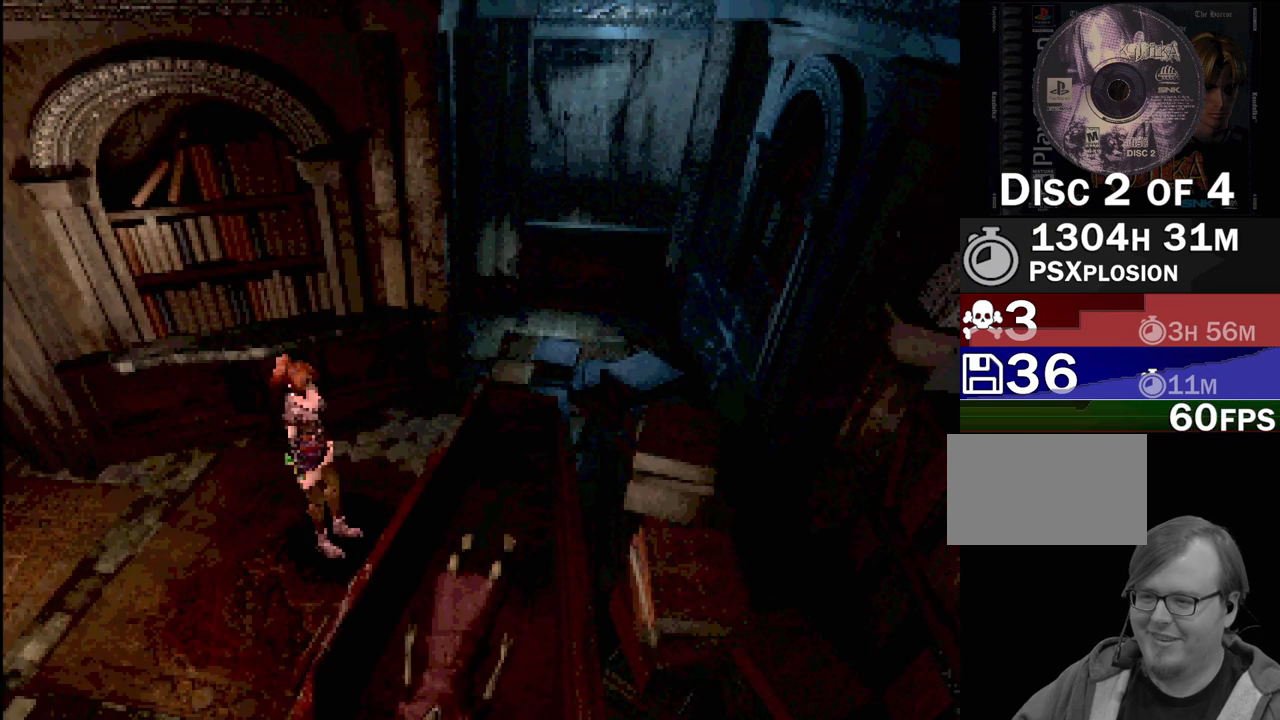
{"buttons": ["DPAD_DOWN"], "events": [[467, "DPAD_DOWN", "down"]]}
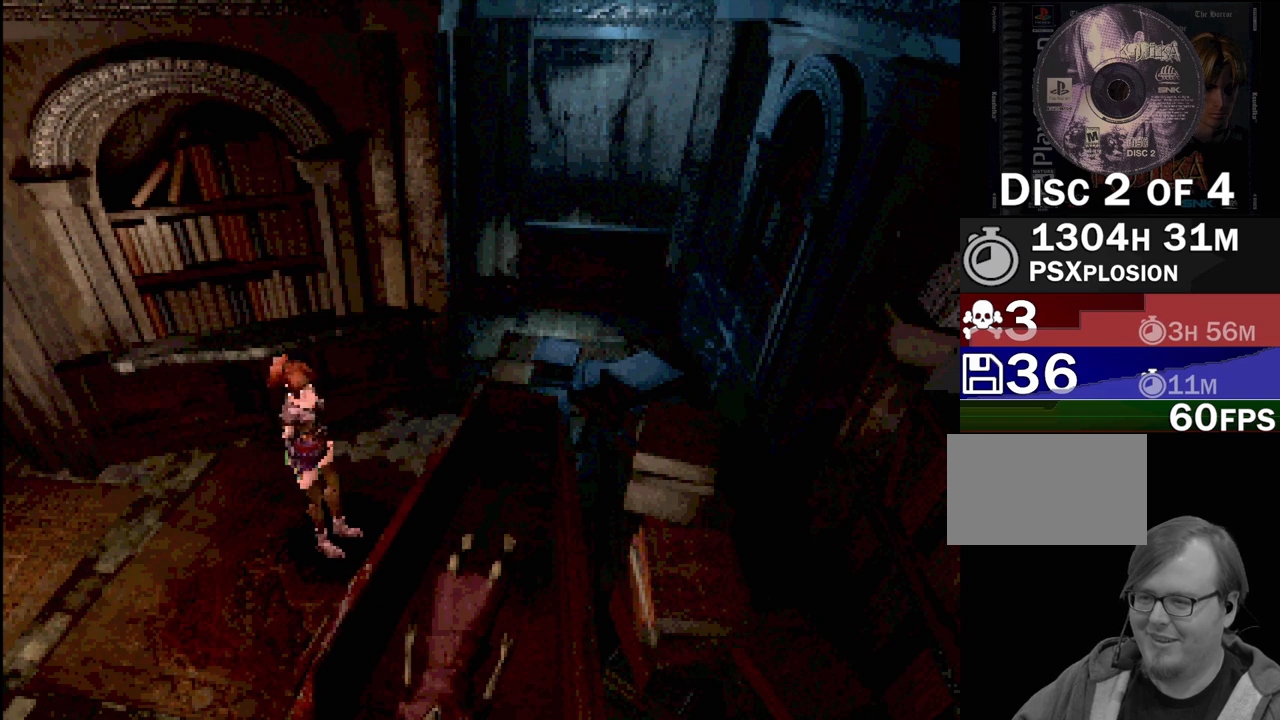
{"buttons": [], "events": [[67, "DPAD_DOWN", "up"], [383, "DPAD_UP", "down"], [450, "DPAD_UP", "up"]]}
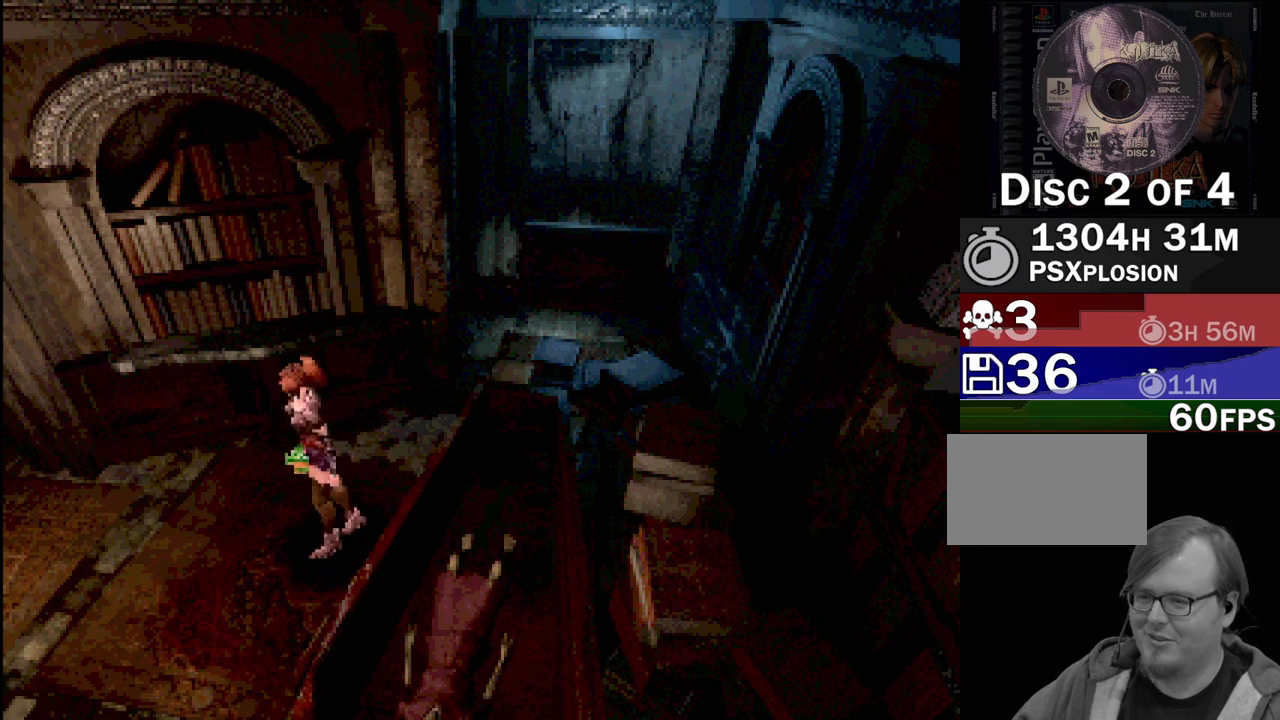
{"buttons": ["DPAD_RIGHT"], "events": [[233, "DPAD_LEFT", "down"], [300, "DPAD_LEFT", "up"], [467, "DPAD_RIGHT", "down"]]}
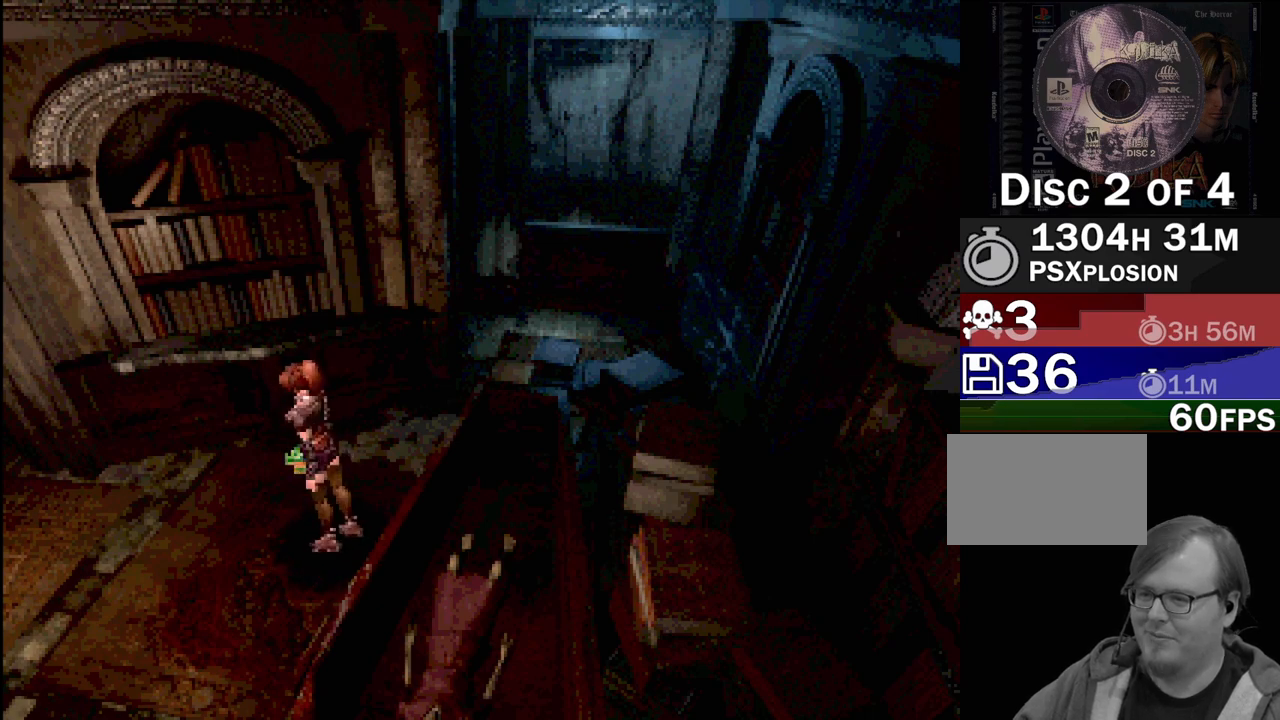
{"buttons": [], "events": [[83, "DPAD_RIGHT", "up"], [383, "DPAD_LEFT", "down"], [450, "DPAD_LEFT", "up"]]}
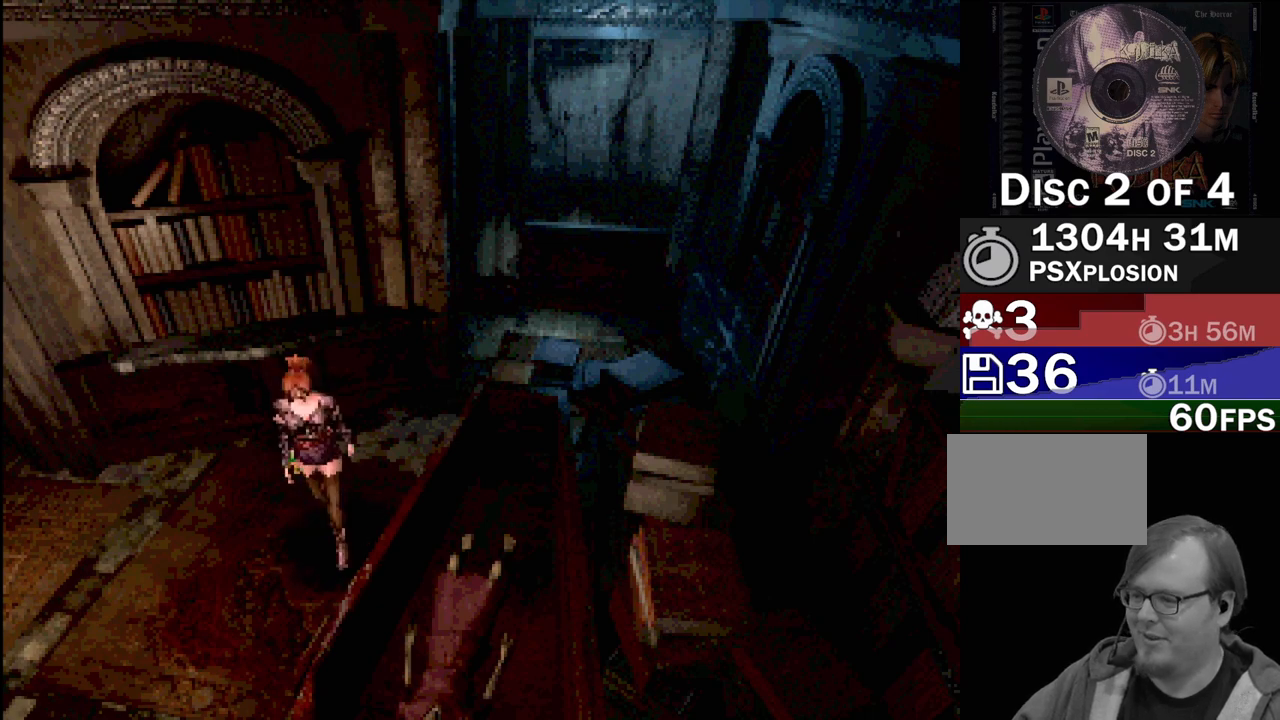
{"buttons": ["DPAD_LEFT"], "events": [[133, "DPAD_RIGHT", "down"], [233, "DPAD_RIGHT", "up"], [433, "DPAD_LEFT", "down"]]}
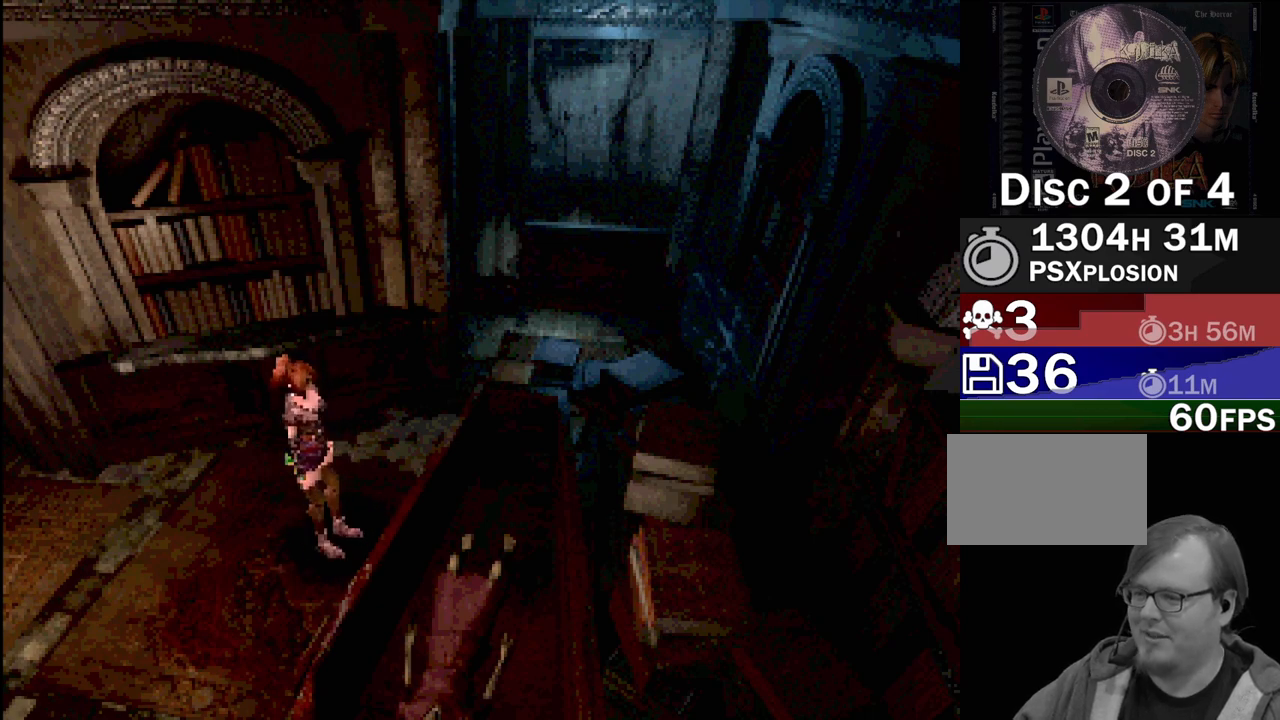
{"buttons": [], "events": [[33, "DPAD_LEFT", "up"], [217, "DPAD_RIGHT", "down"], [333, "DPAD_RIGHT", "up"]]}
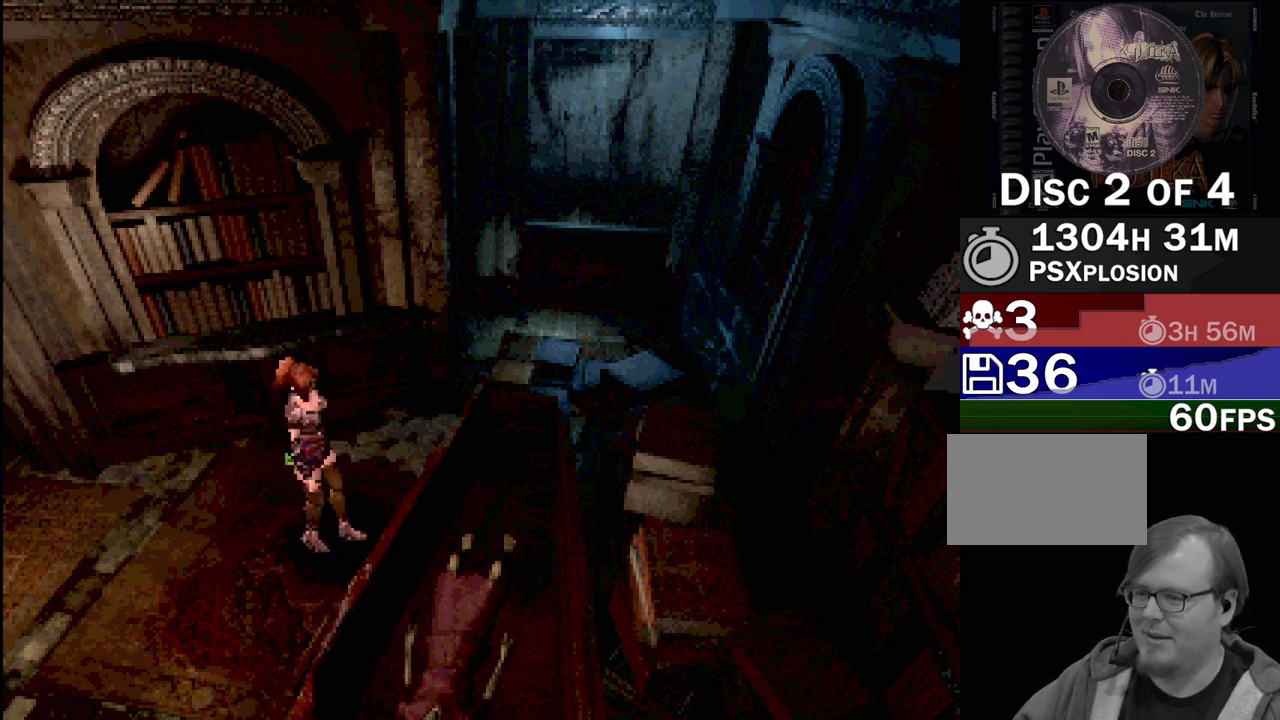
{"buttons": [], "events": [[17, "DPAD_LEFT", "down"], [100, "DPAD_LEFT", "up"], [283, "DPAD_RIGHT", "down"], [367, "DPAD_RIGHT", "up"]]}
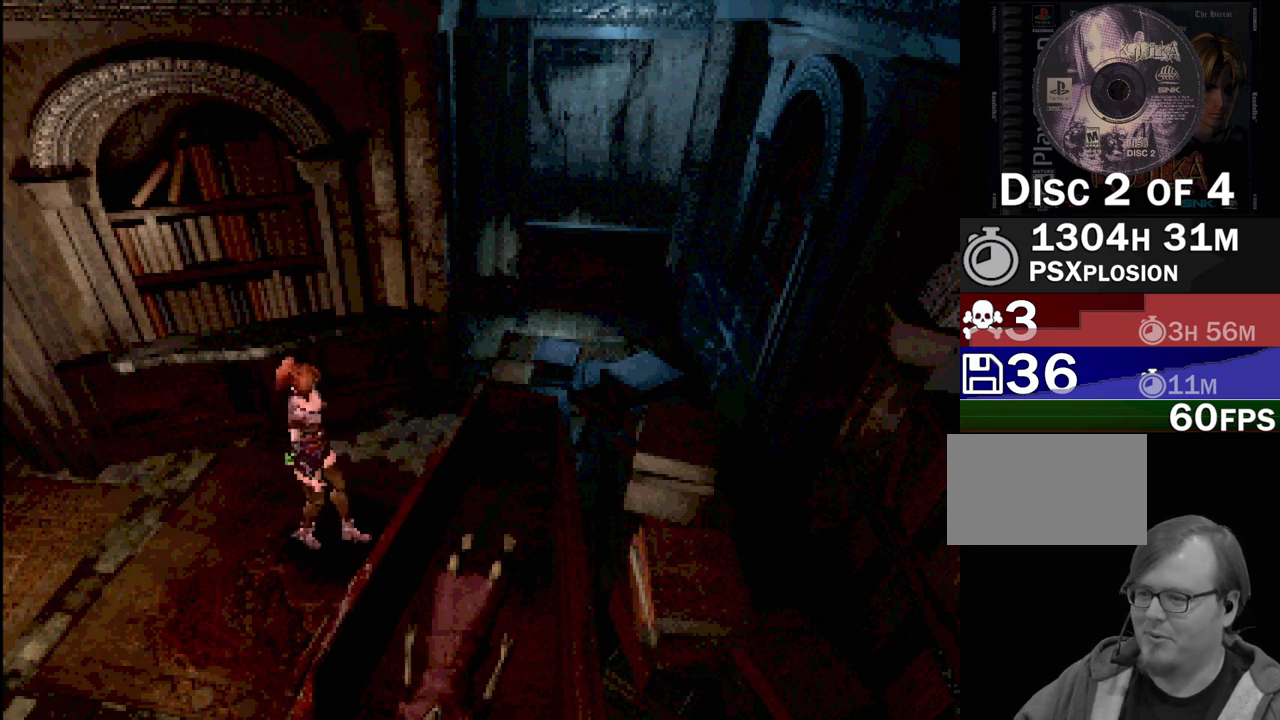
{"buttons": [], "events": [[33, "DPAD_LEFT", "down"], [117, "DPAD_LEFT", "up"], [267, "DPAD_RIGHT", "down"], [367, "DPAD_RIGHT", "up"]]}
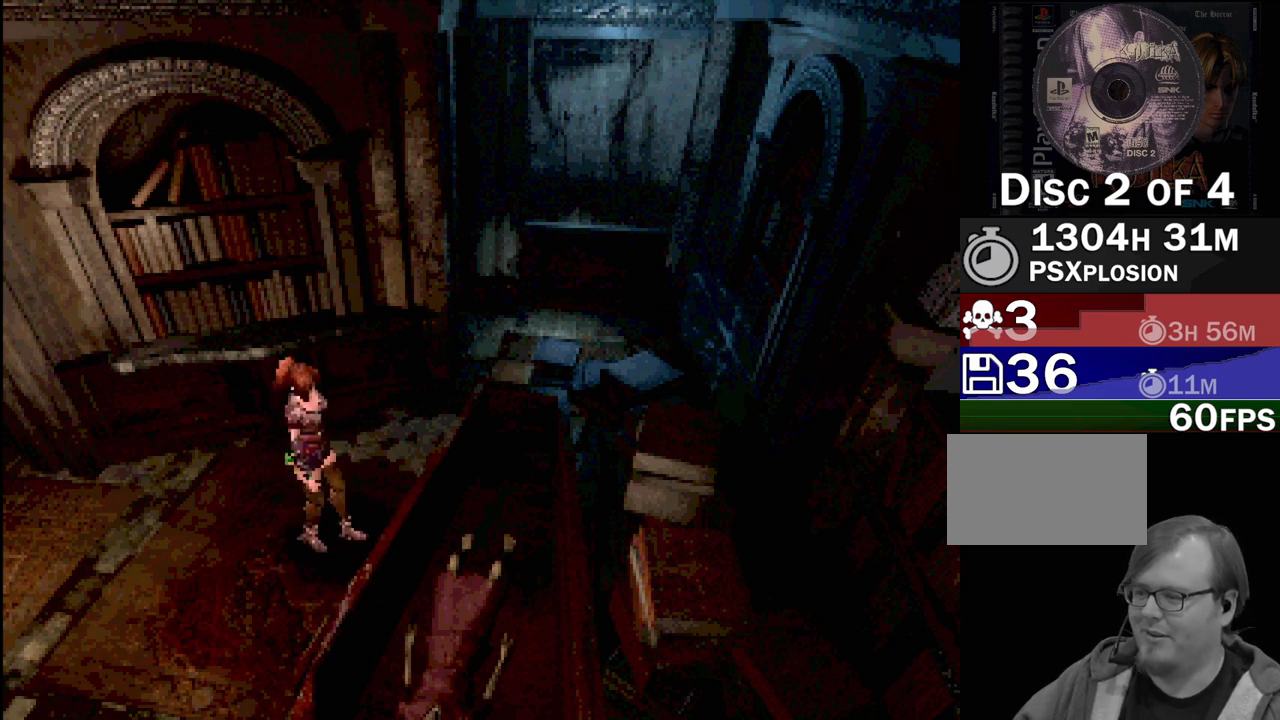
{"buttons": ["DPAD_LEFT"], "events": [[33, "DPAD_LEFT", "down"], [117, "DPAD_LEFT", "up"], [233, "DPAD_RIGHT", "down"], [333, "DPAD_RIGHT", "up"], [483, "DPAD_LEFT", "down"]]}
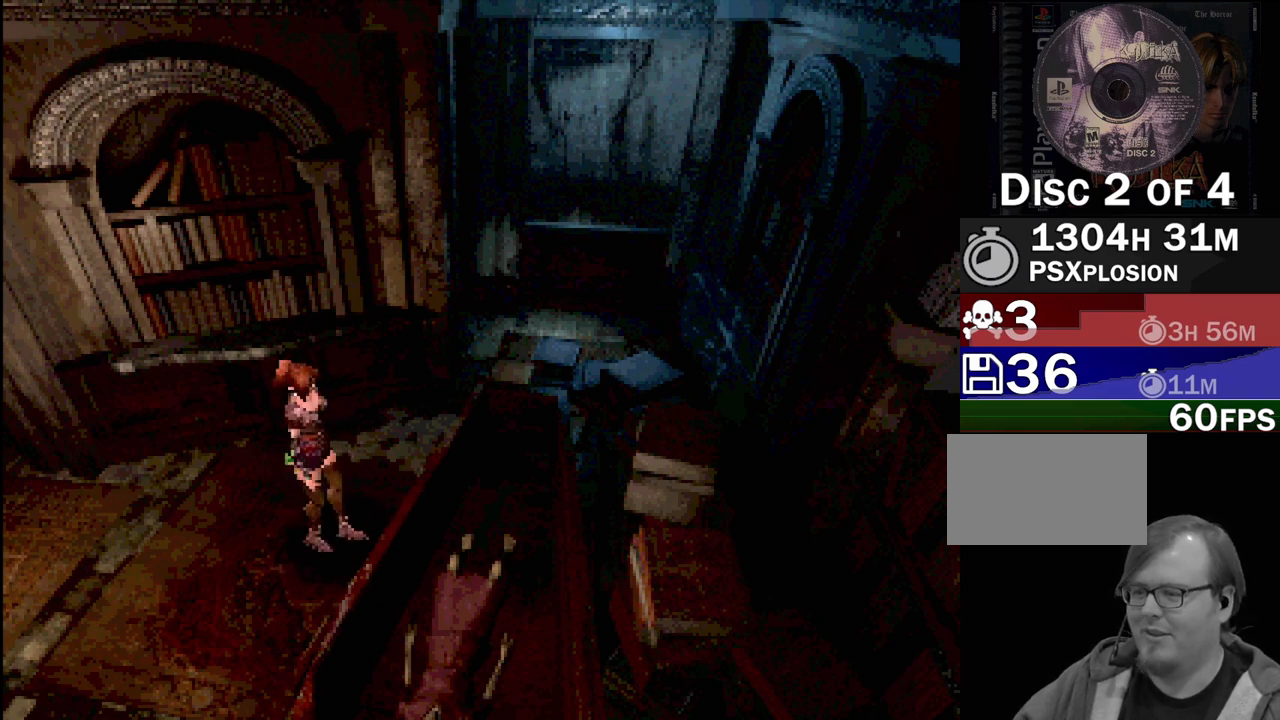
{"buttons": ["DPAD_UP"], "events": [[83, "DPAD_LEFT", "up"], [250, "DPAD_UP", "down"]]}
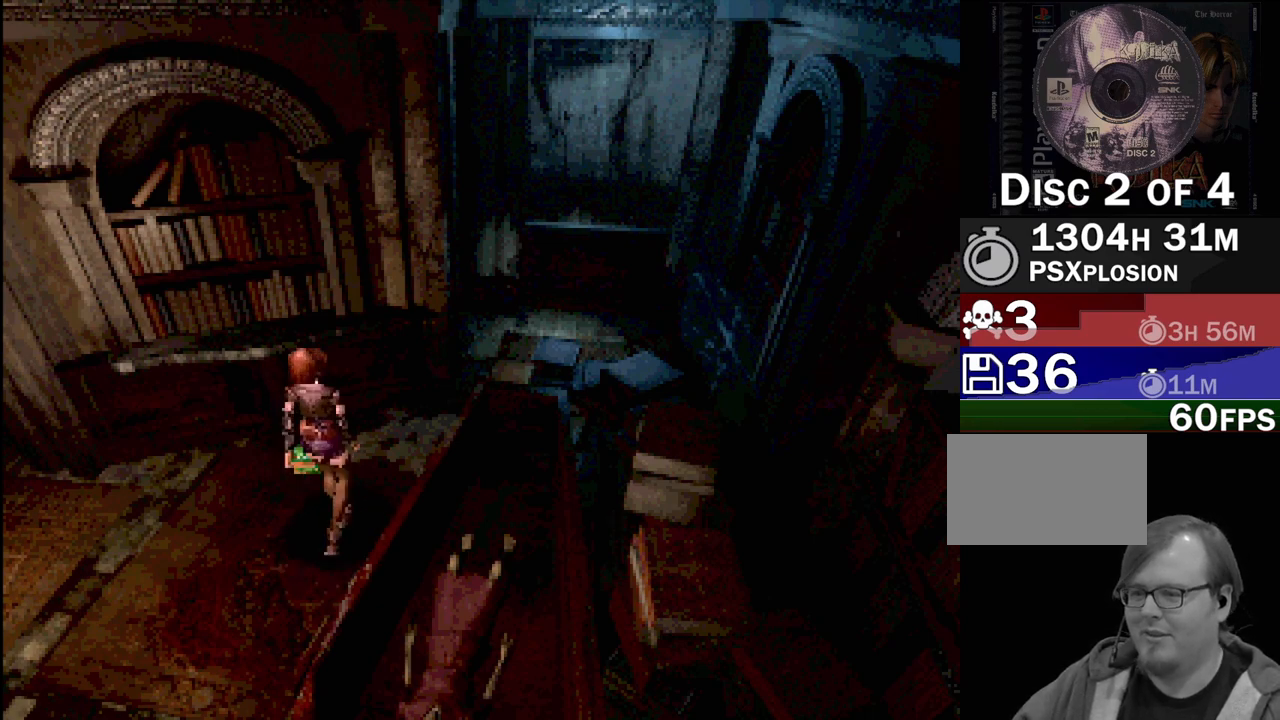
{"buttons": ["DPAD_LEFT"], "events": [[233, "DPAD_LEFT", "down"], [267, "DPAD_UP", "up"]]}
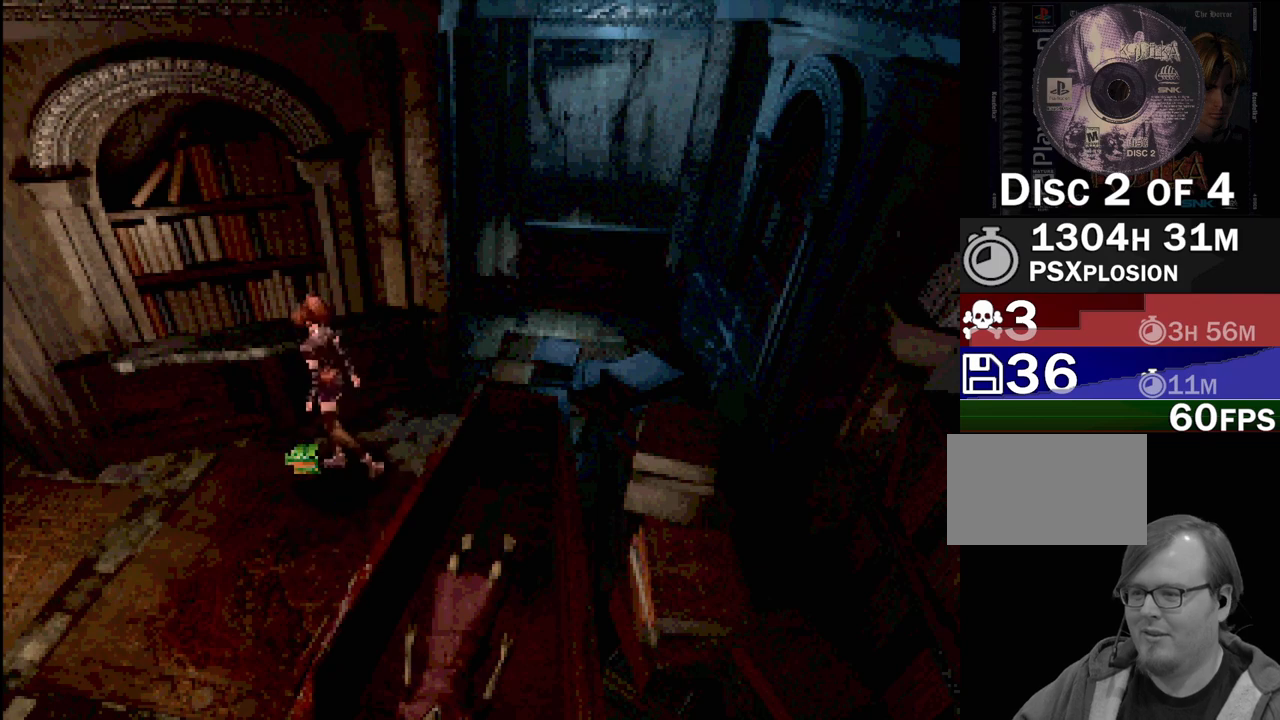
{"buttons": [], "events": [[67, "DPAD_LEFT", "up"], [100, "CROSS", "down"], [217, "CROSS", "up"]]}
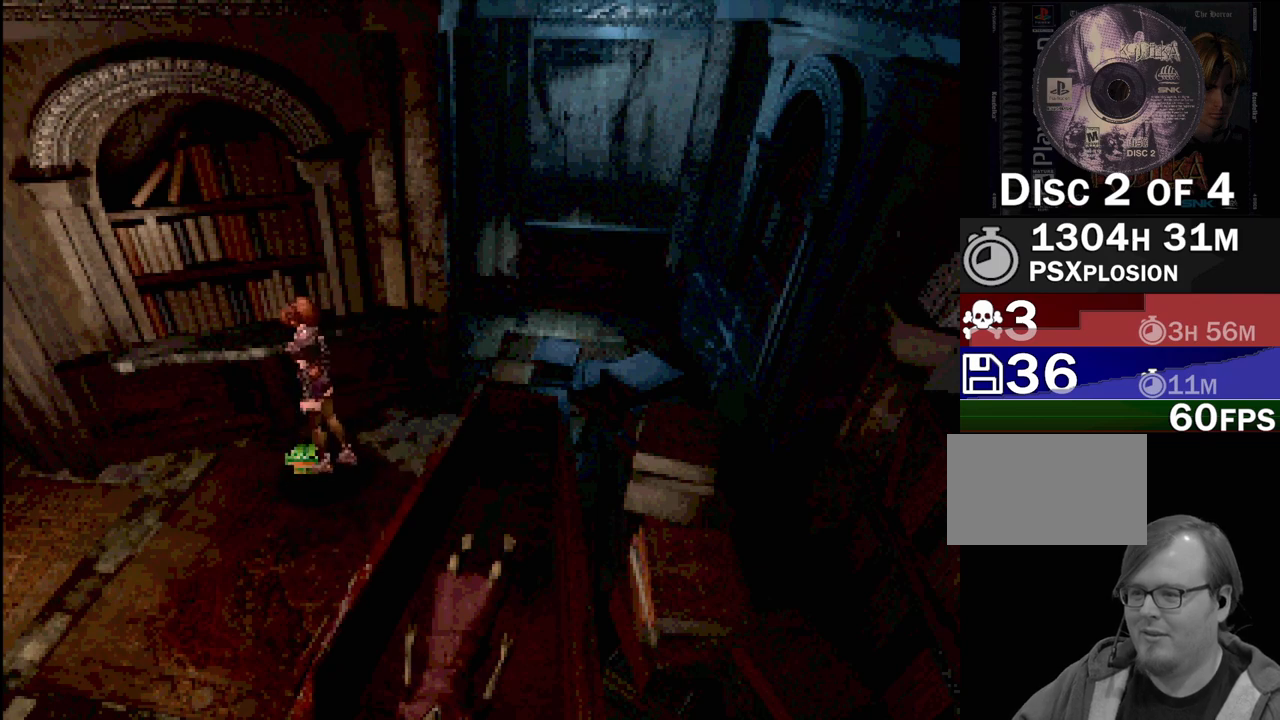
{"buttons": [], "events": []}
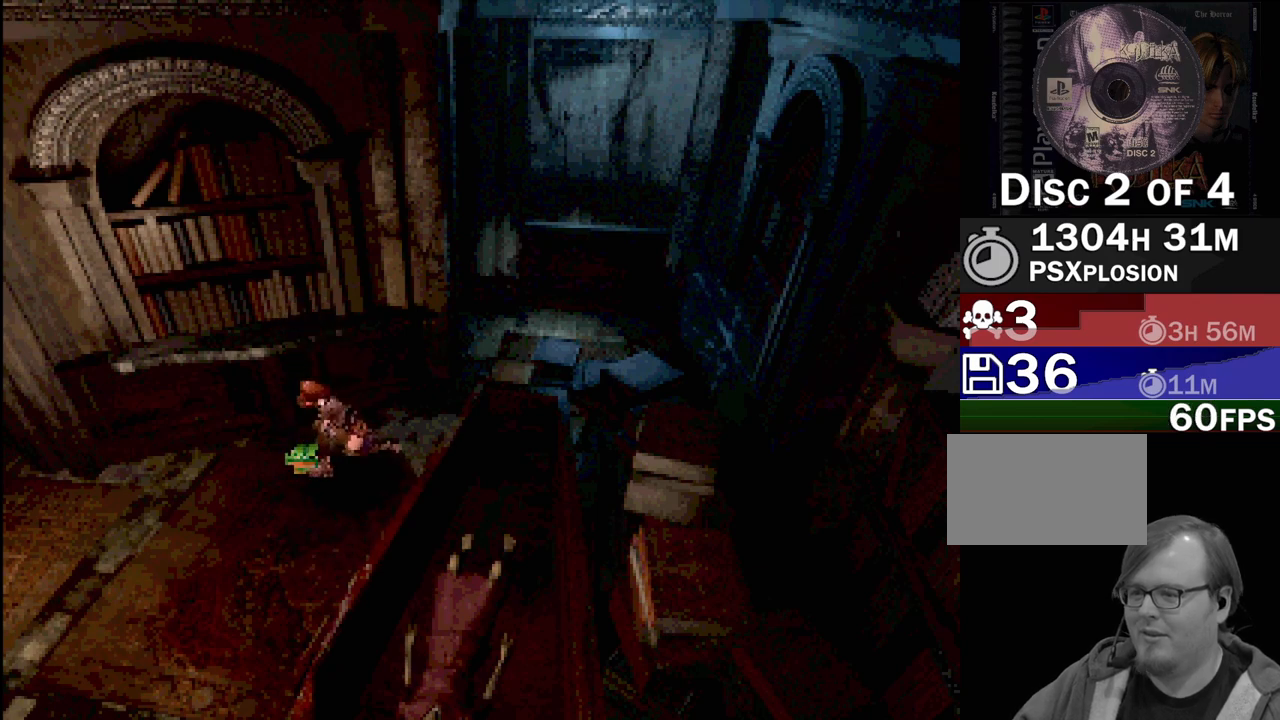
{"buttons": [], "events": []}
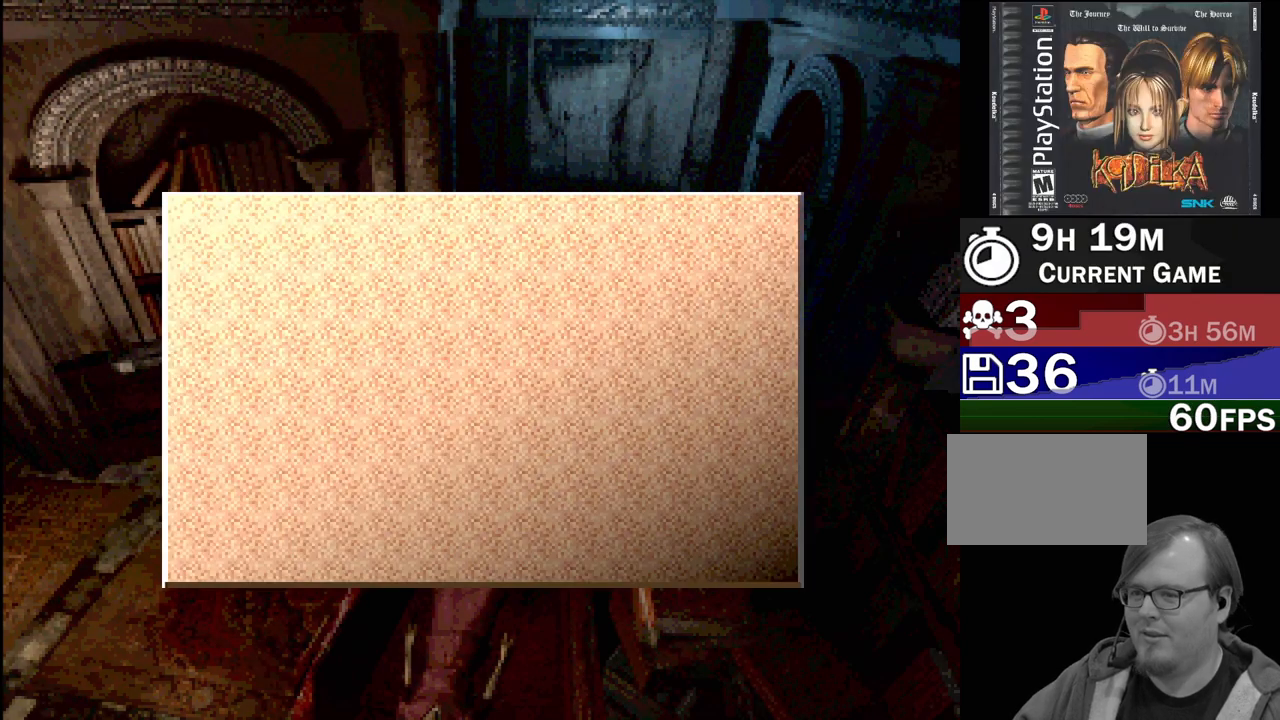
{"buttons": [], "events": []}
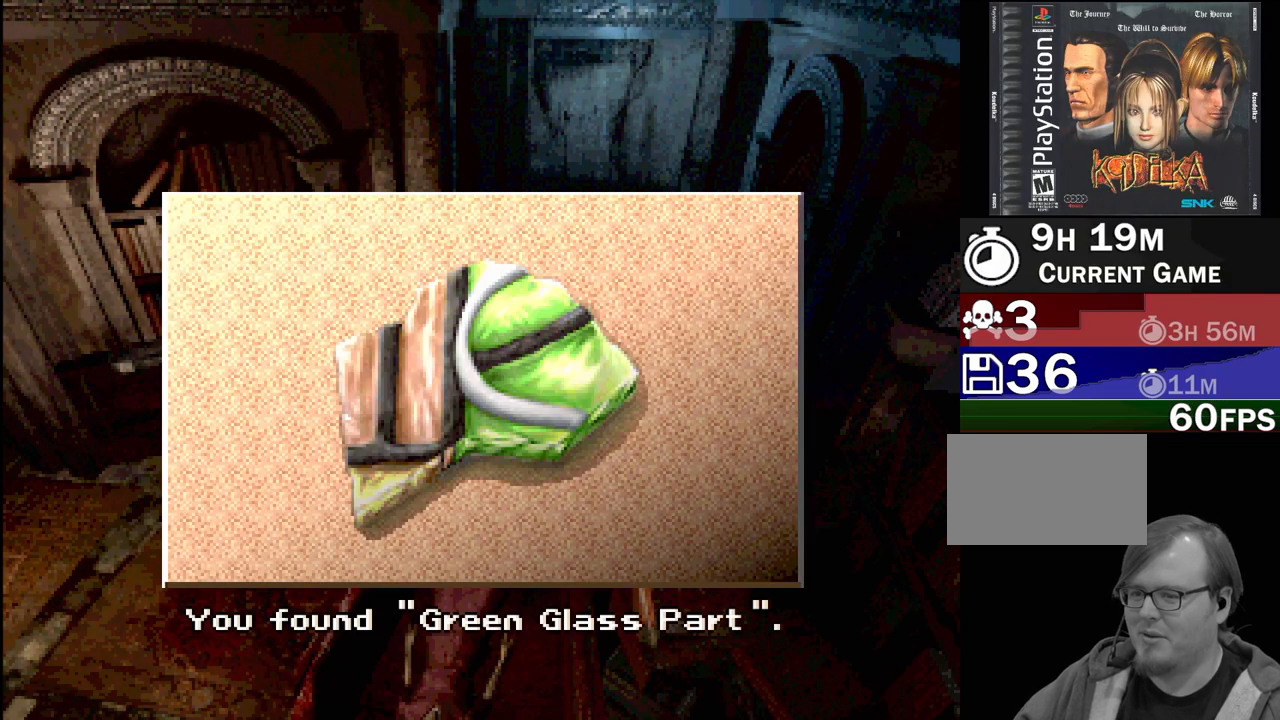
{"buttons": [], "events": []}
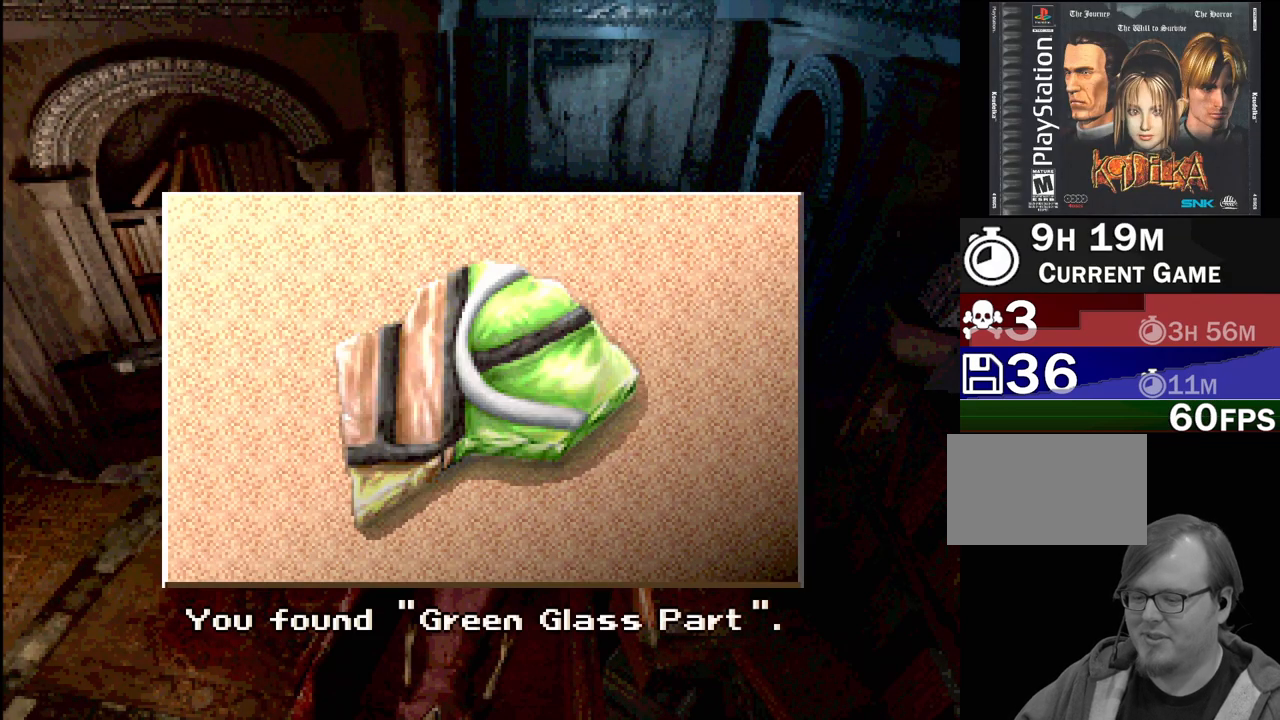
{"buttons": [], "events": []}
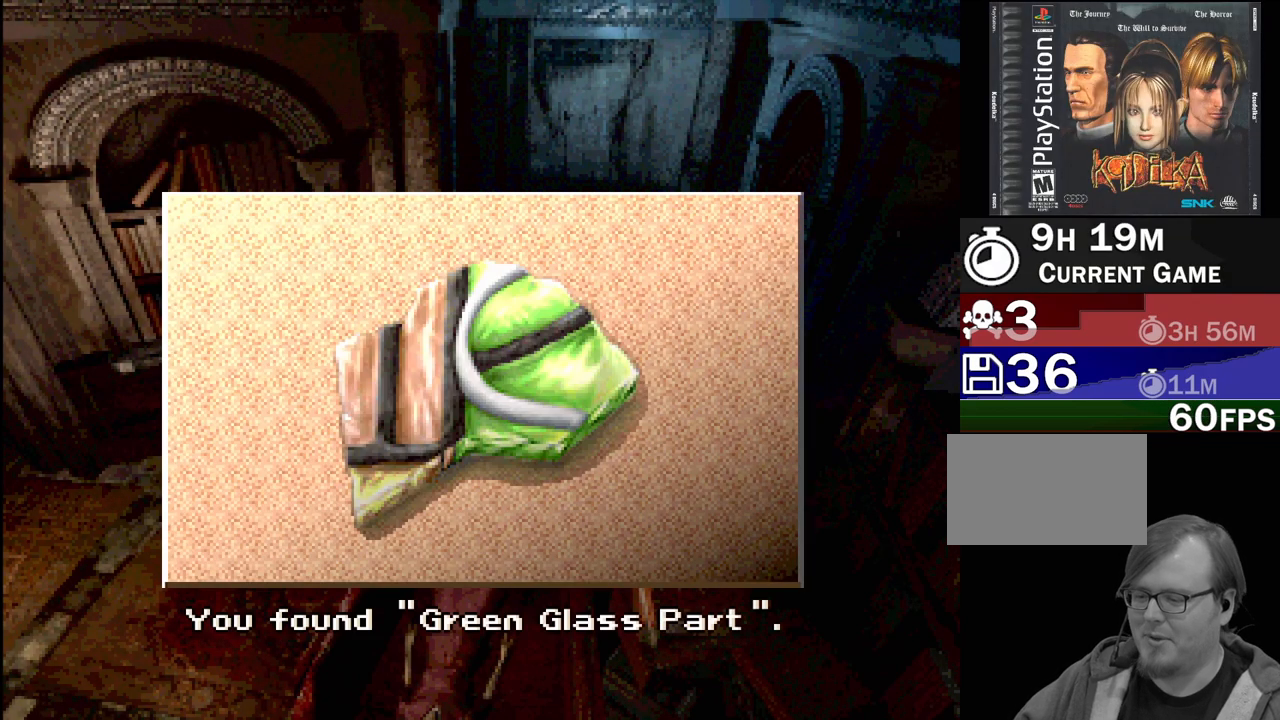
{"buttons": [], "events": []}
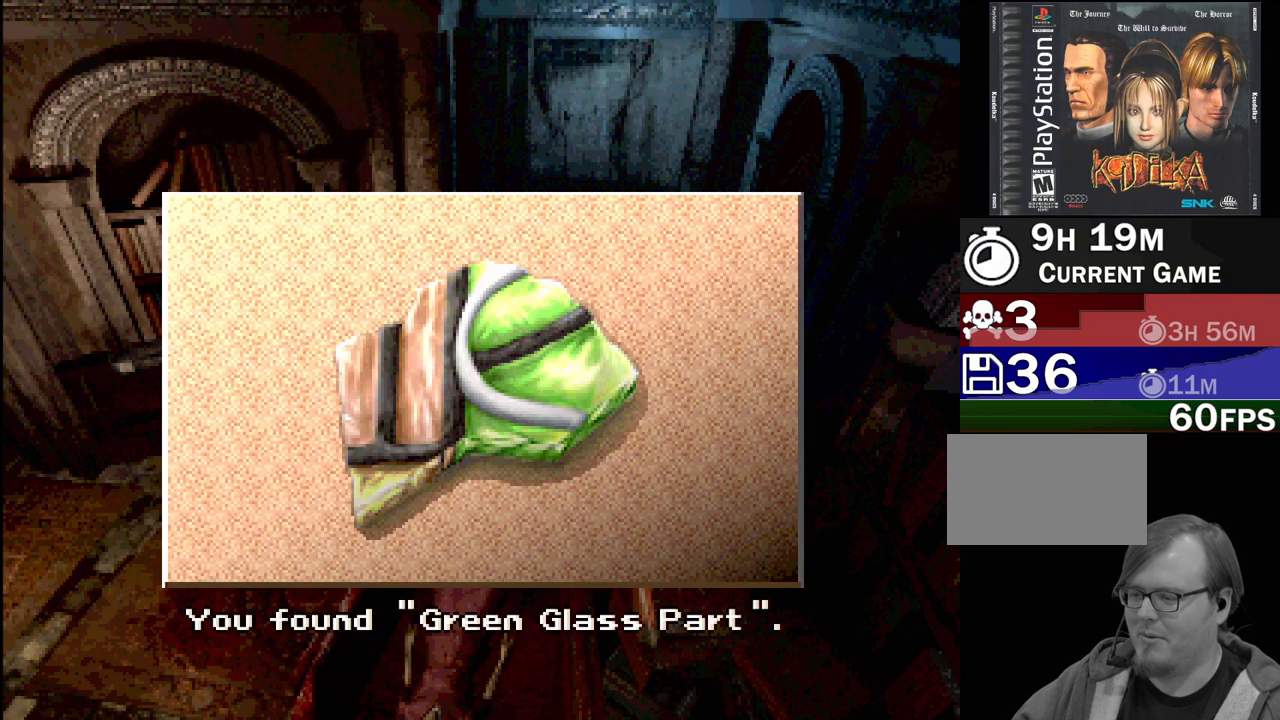
{"buttons": ["CROSS"], "events": [[450, "CROSS", "down"]]}
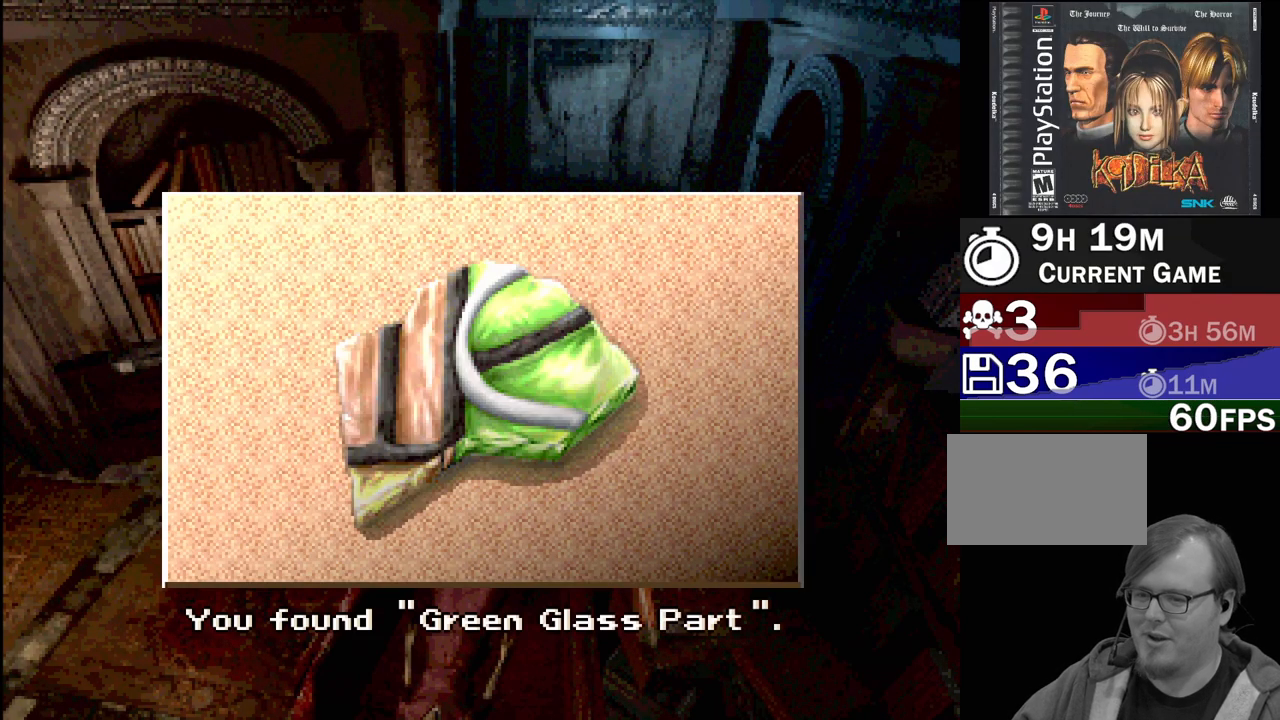
{"buttons": [], "events": [[83, "CROSS", "up"]]}
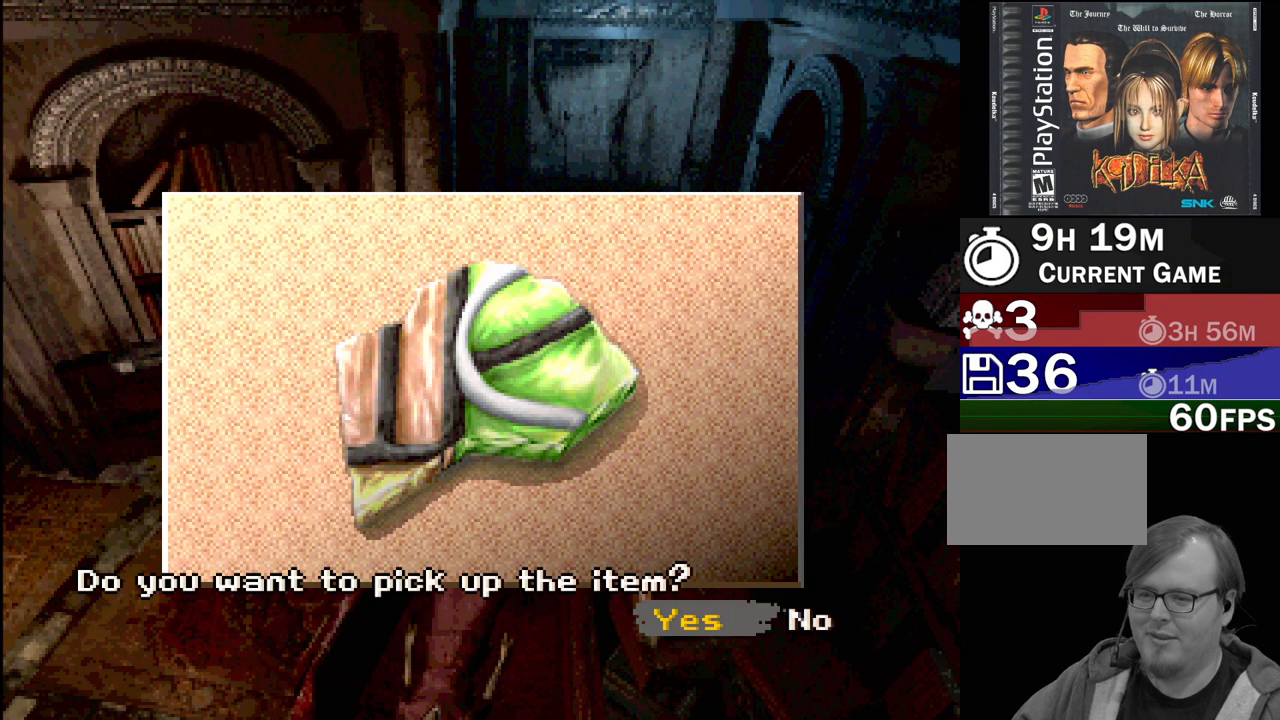
{"buttons": [], "events": [[167, "CROSS", "down"], [283, "CROSS", "up"]]}
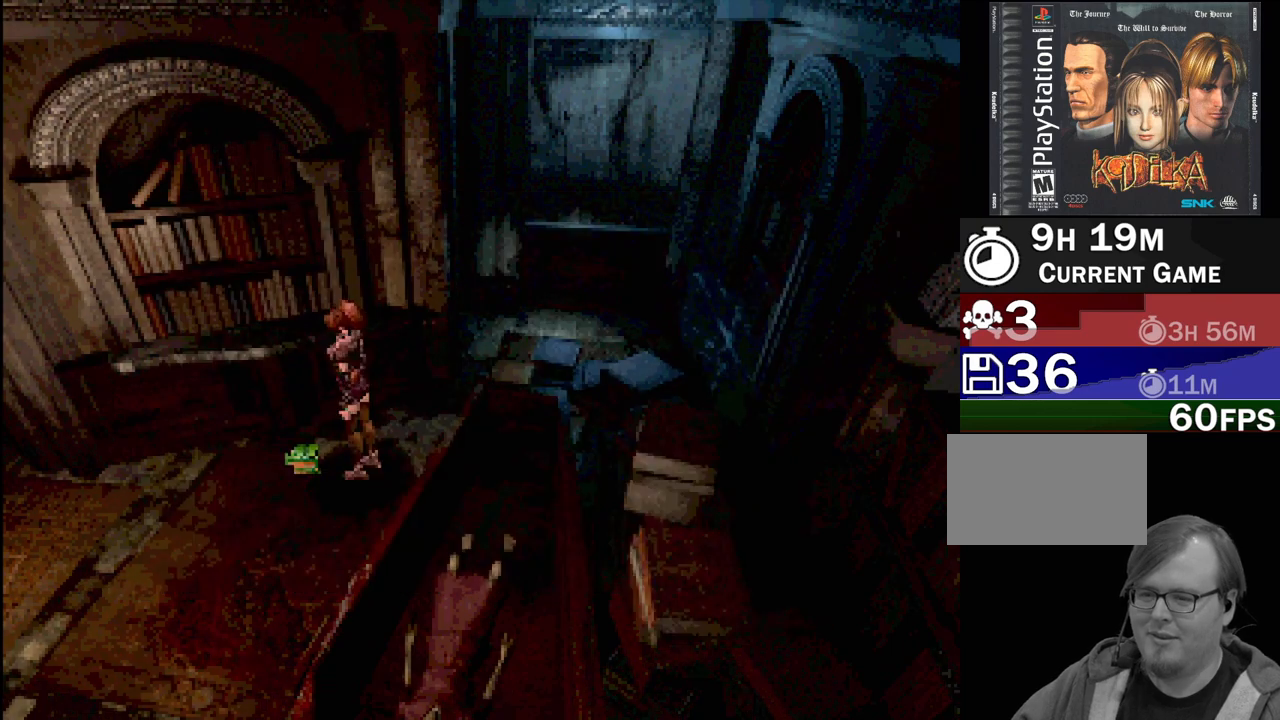
{"buttons": [], "events": []}
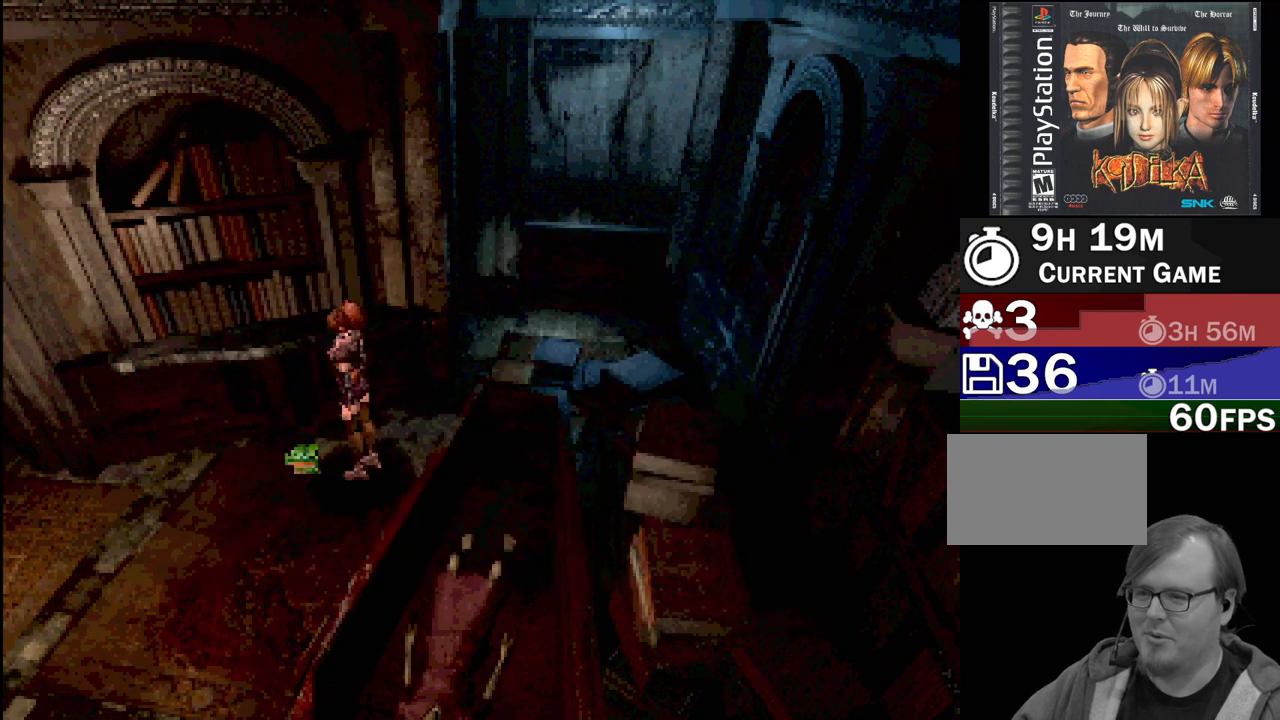
{"buttons": ["DPAD_DOWN"], "events": [[283, "DPAD_DOWN", "down"]]}
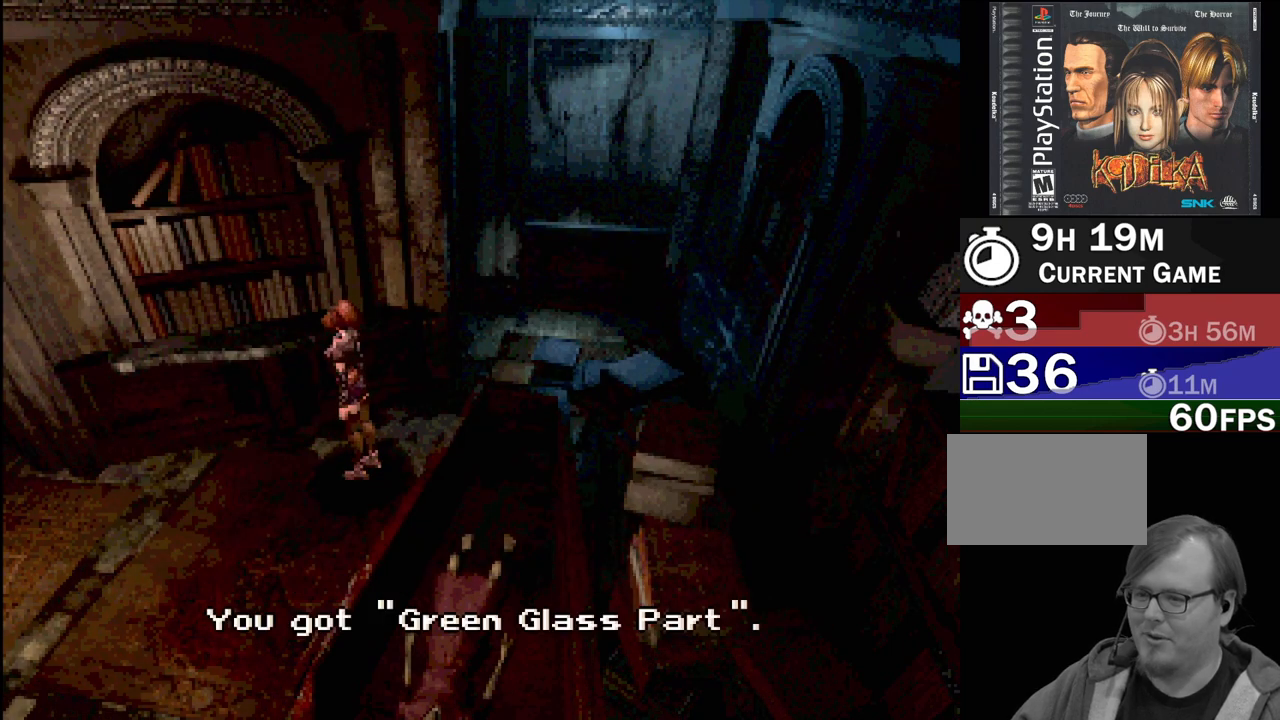
{"buttons": [], "events": [[50, "DPAD_DOWN", "up"], [350, "CROSS", "down"], [467, "CROSS", "up"]]}
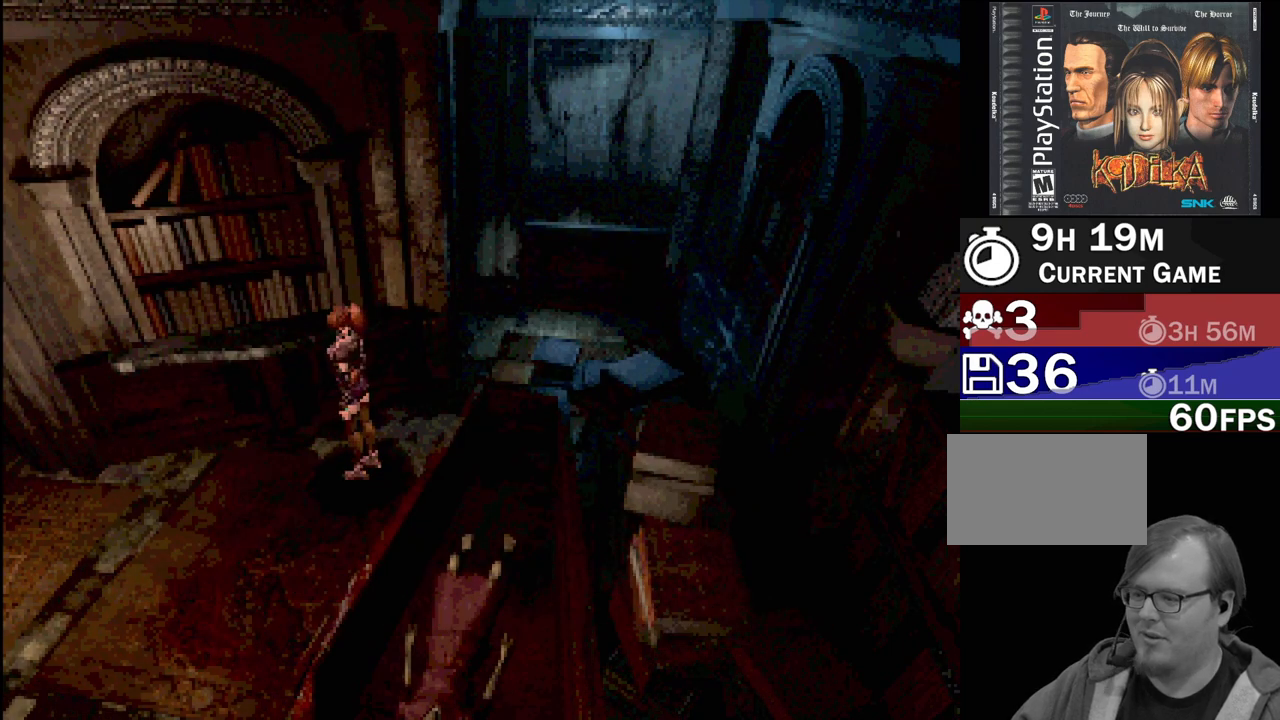
{"buttons": ["DPAD_DOWN"], "events": [[200, "DPAD_DOWN", "down"]]}
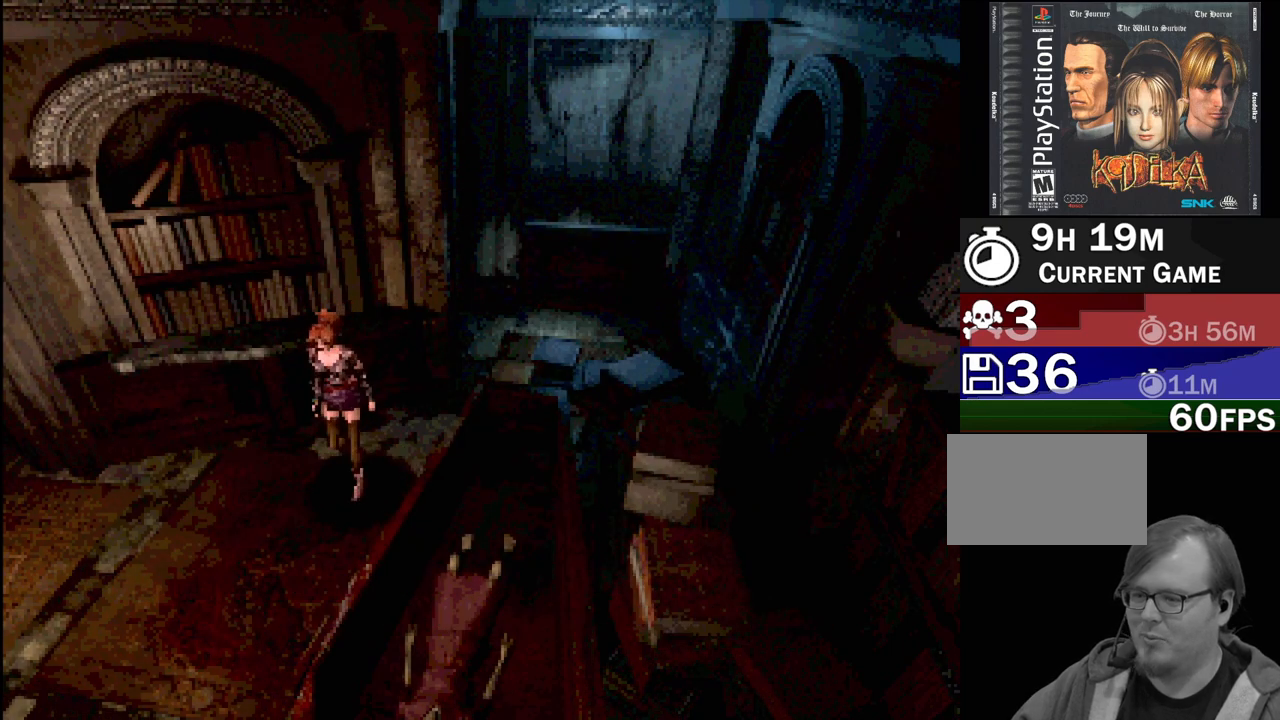
{"buttons": [], "events": [[17, "DPAD_RIGHT", "down"], [383, "DPAD_DOWN", "up"], [483, "DPAD_RIGHT", "up"]]}
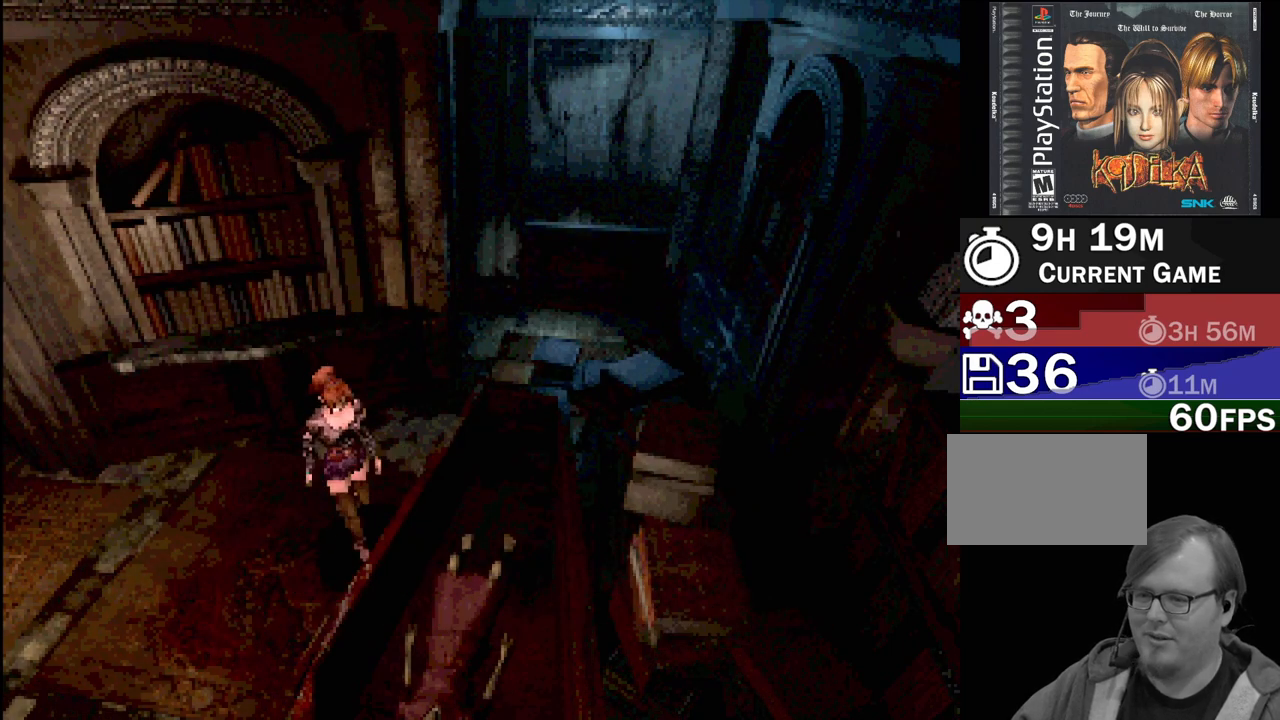
{"buttons": [], "events": [[17, "CROSS", "down"], [150, "CROSS", "up"]]}
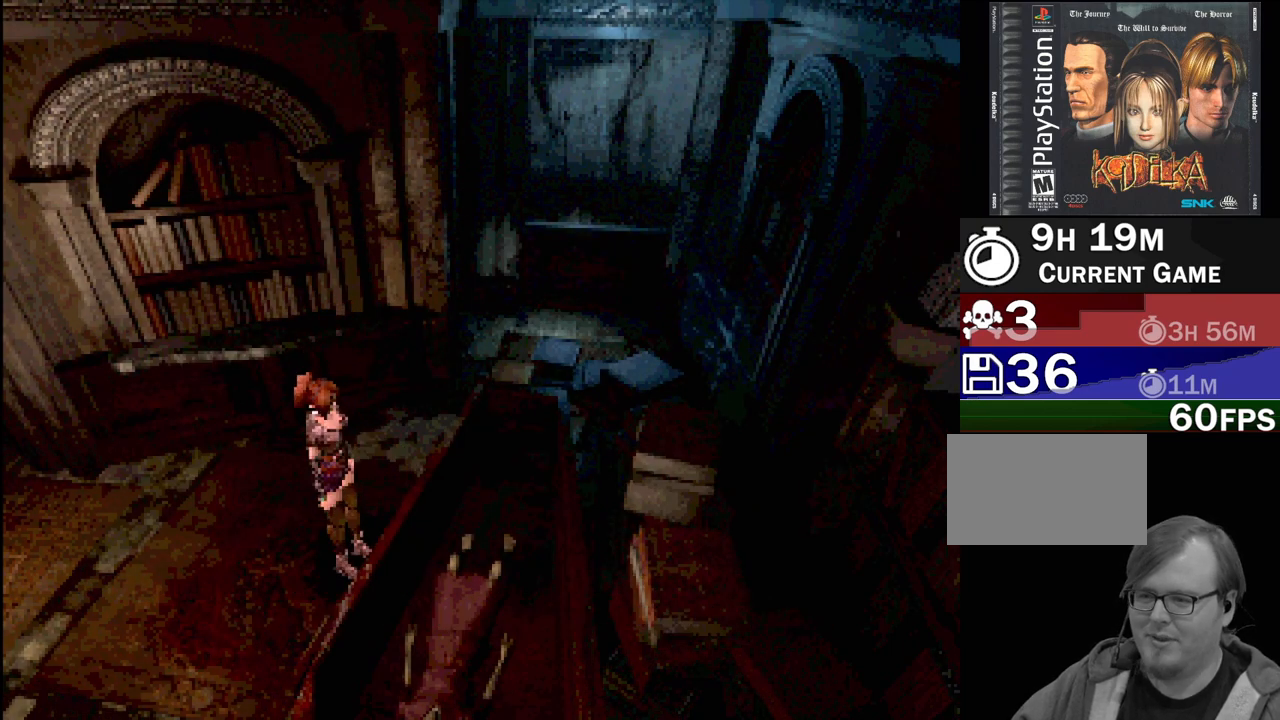
{"buttons": ["DPAD_DOWN", "DPAD_RIGHT"], "events": [[117, "DPAD_DOWN", "down"], [133, "DPAD_RIGHT", "down"]]}
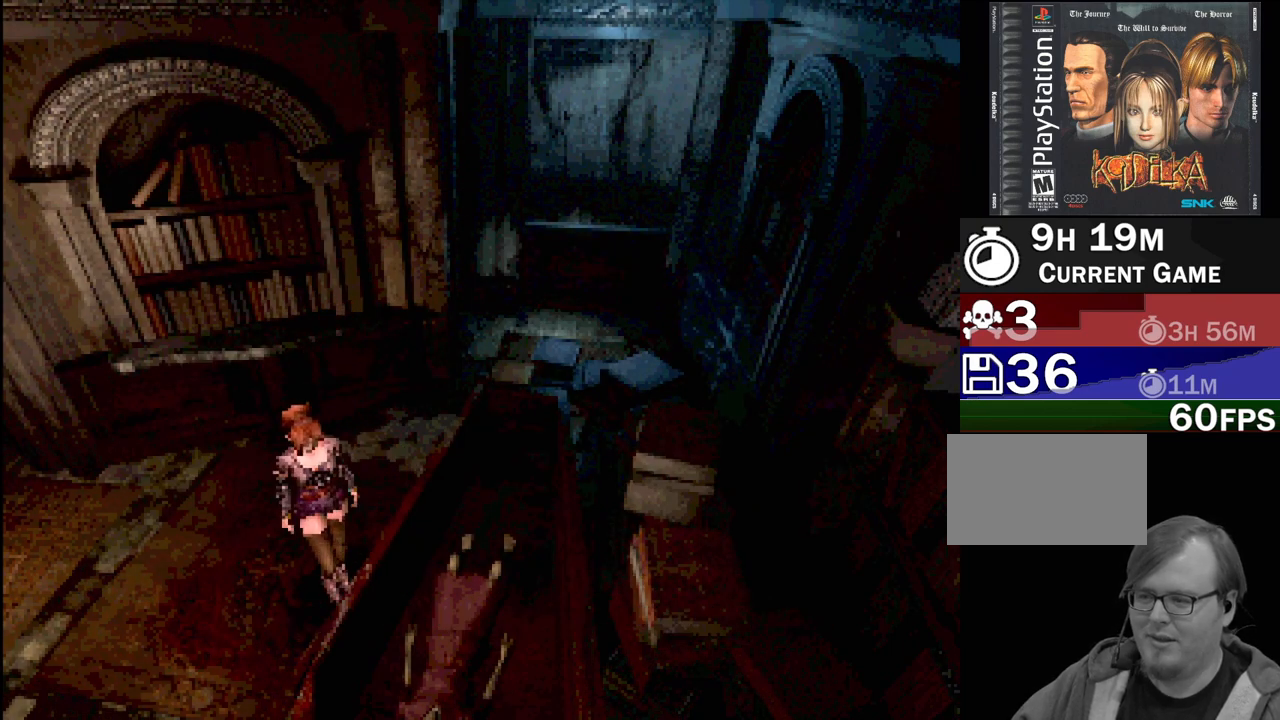
{"buttons": [], "events": [[83, "CROSS", "down"], [233, "CROSS", "up"], [233, "DPAD_DOWN", "up"], [300, "DPAD_RIGHT", "up"]]}
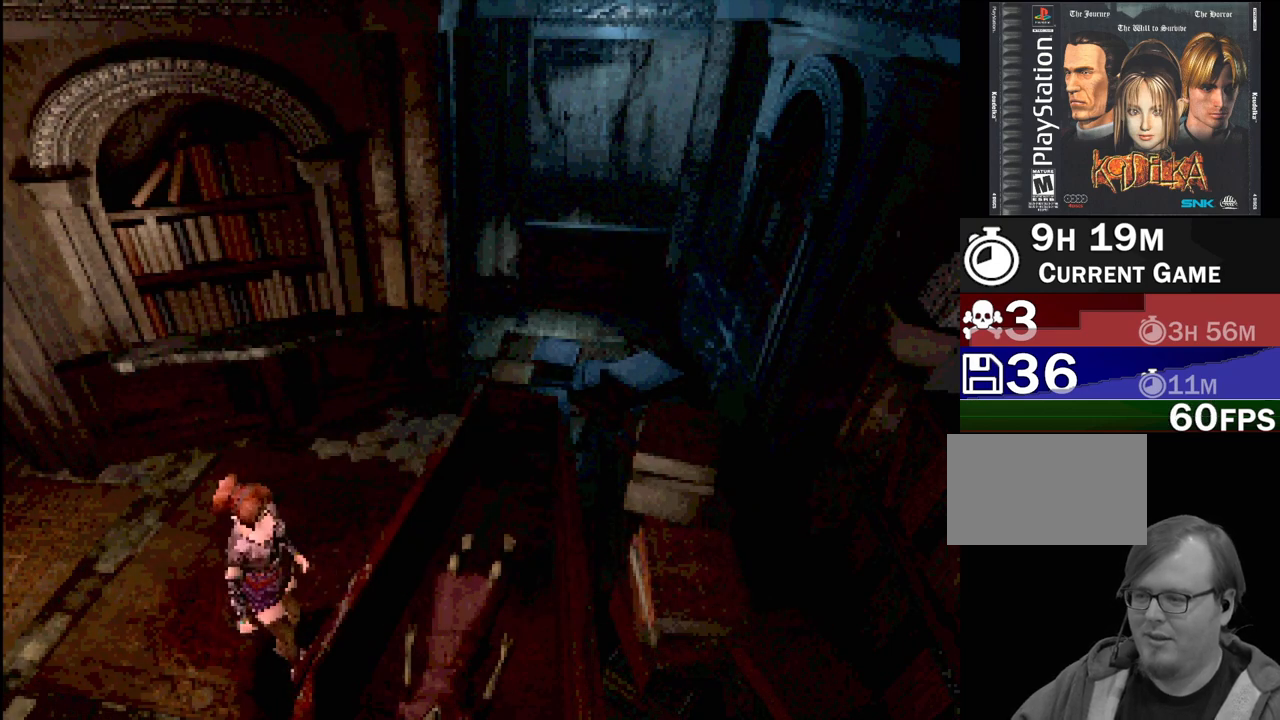
{"buttons": [], "events": [[50, "CROSS", "down"], [117, "CROSS", "up"], [267, "CROSS", "down"], [333, "CROSS", "up"]]}